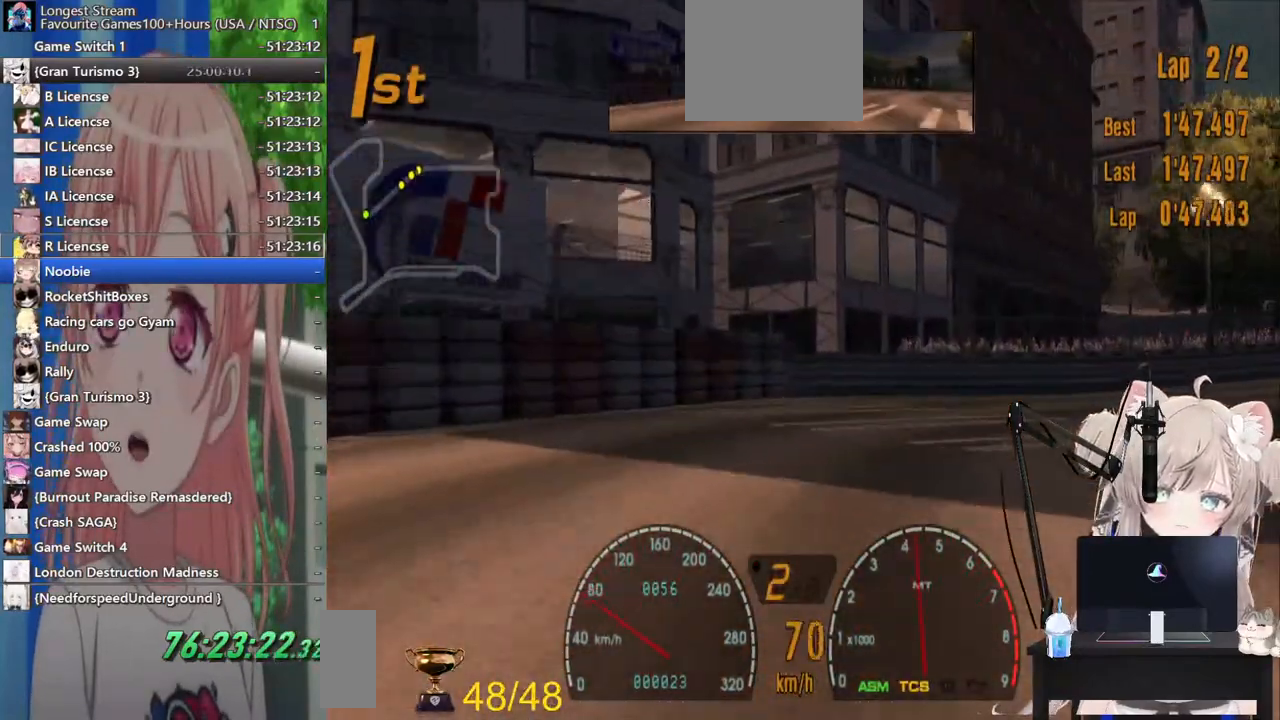
Gameplay with a controller (PlayStation layout); each line is a JSON object with the inputs held at the frame after it (dt_ms = milliseconds from this image to that frame). "events" lists button and stick changes between this image and that frame as [ms after this image, input, new state], when the widget could be followed in between. Not read: R2.
{"dt_ms": 500, "buttons": [], "left_stick": "right", "right_stick": "center", "events": []}
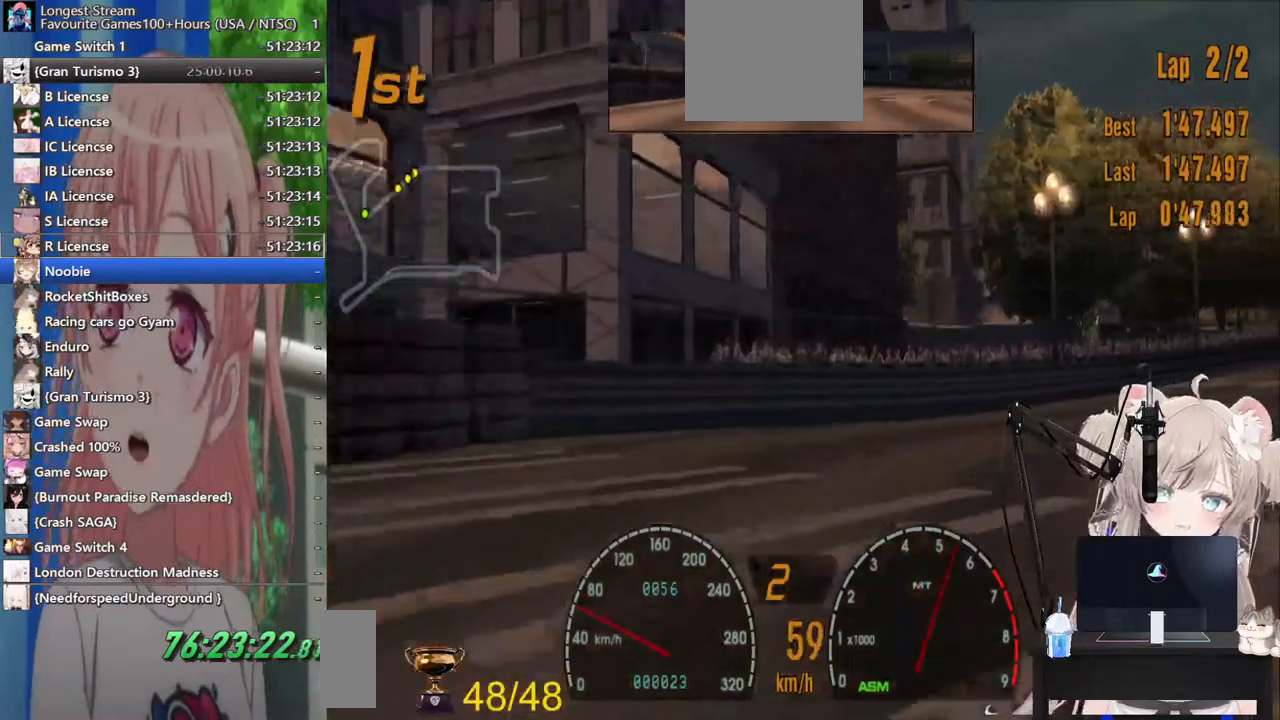
{"dt_ms": 500, "buttons": [], "left_stick": "right", "right_stick": "center", "events": []}
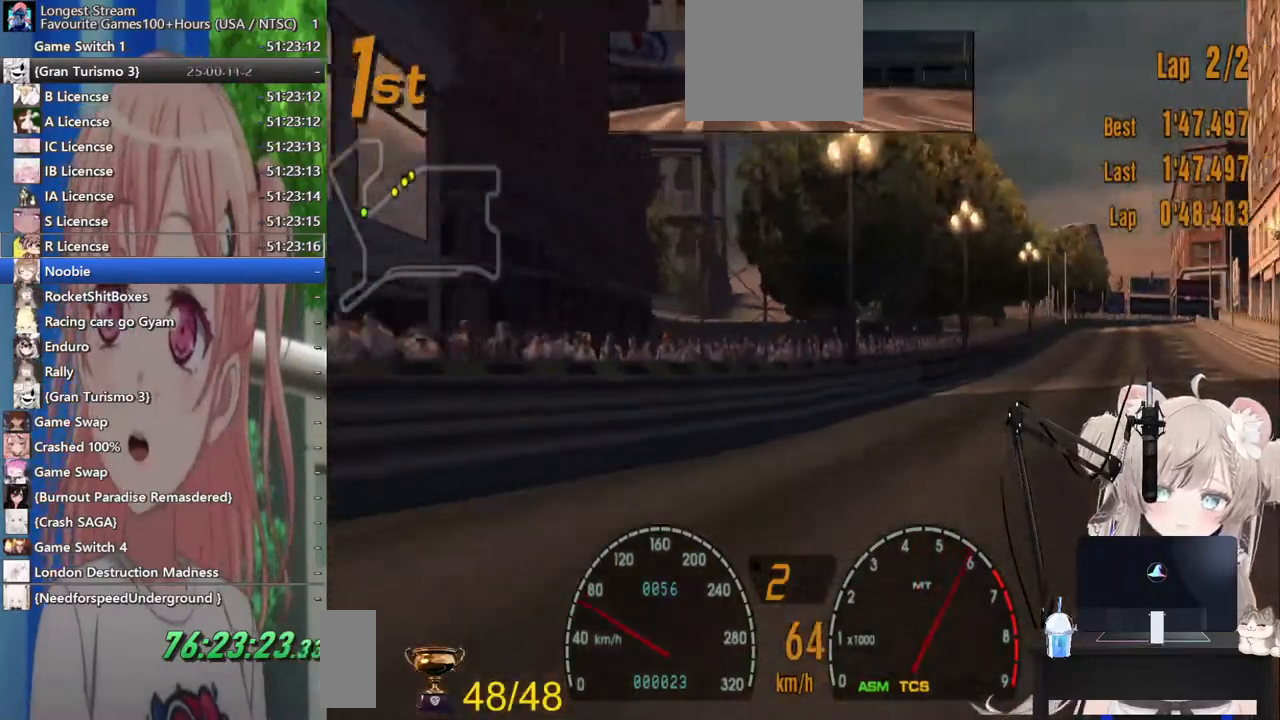
{"dt_ms": 500, "buttons": [], "left_stick": "right", "right_stick": "center", "events": [[200, "left_stick", "down-left"], [283, "left_stick", "center"], [333, "left_stick", "right"]]}
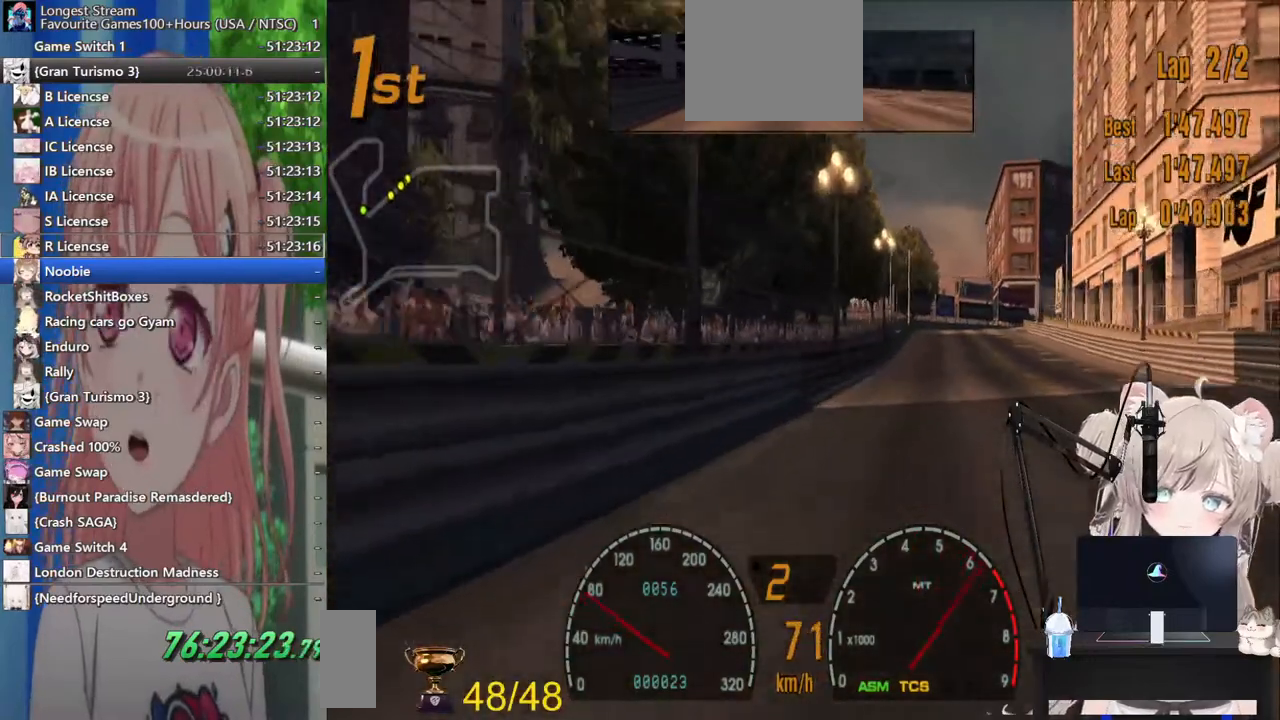
{"dt_ms": 500, "buttons": [], "left_stick": "center", "right_stick": "center", "events": [[83, "left_stick", "center"], [333, "left_stick", "up-right"], [433, "left_stick", "center"]]}
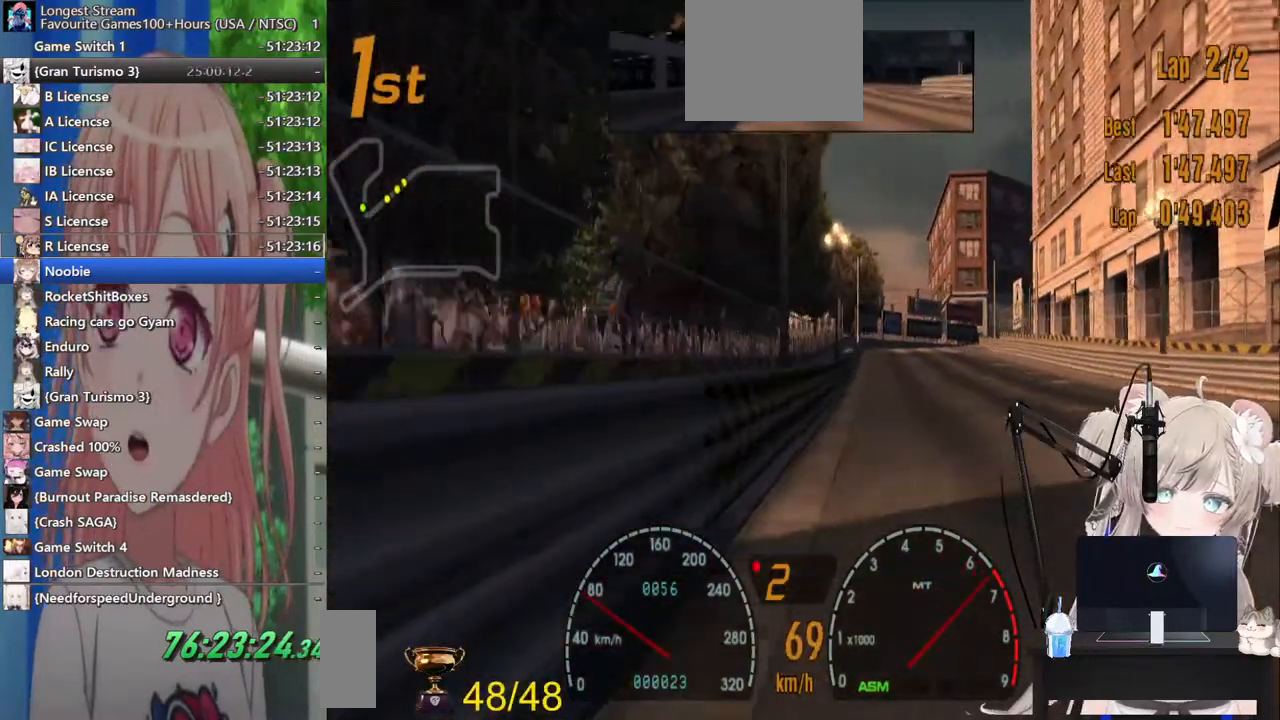
{"dt_ms": 500, "buttons": [], "left_stick": "center", "right_stick": "center", "events": []}
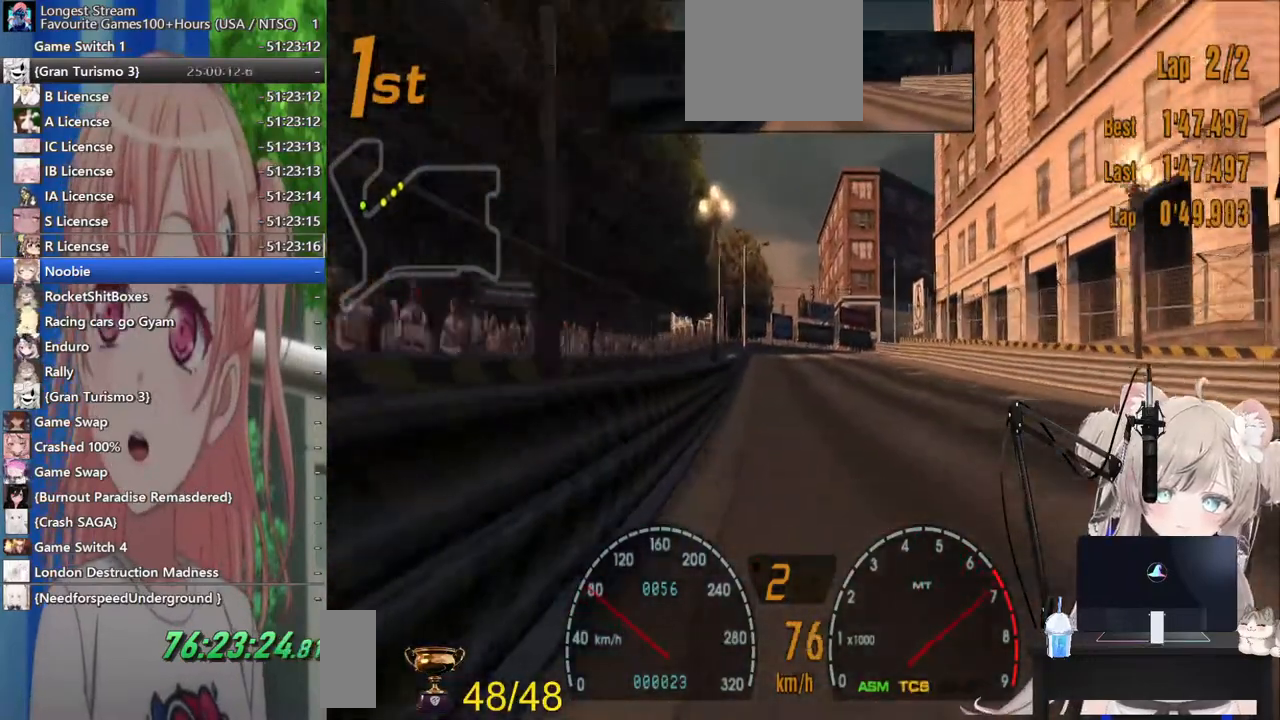
{"dt_ms": 500, "buttons": ["CROSS"], "left_stick": "center", "right_stick": "center", "events": [[383, "CROSS", "down"]]}
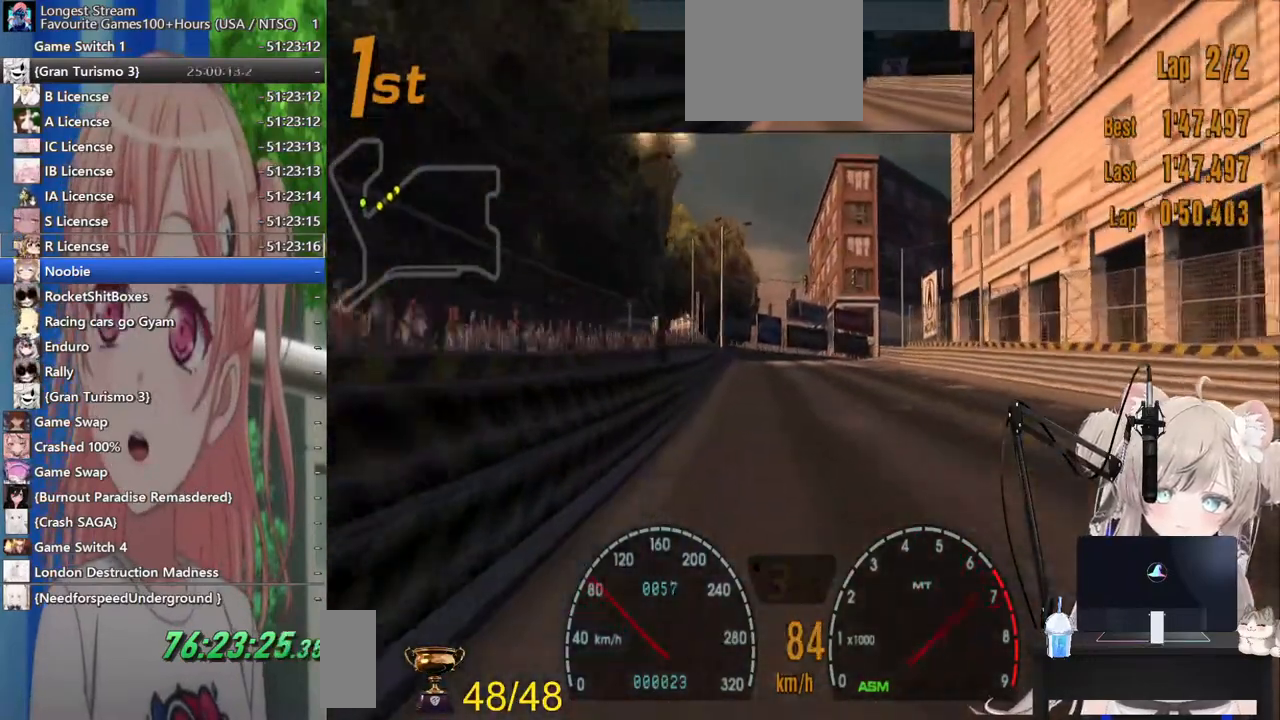
{"dt_ms": 500, "buttons": [], "left_stick": "center", "right_stick": "center", "events": [[67, "CROSS", "up"]]}
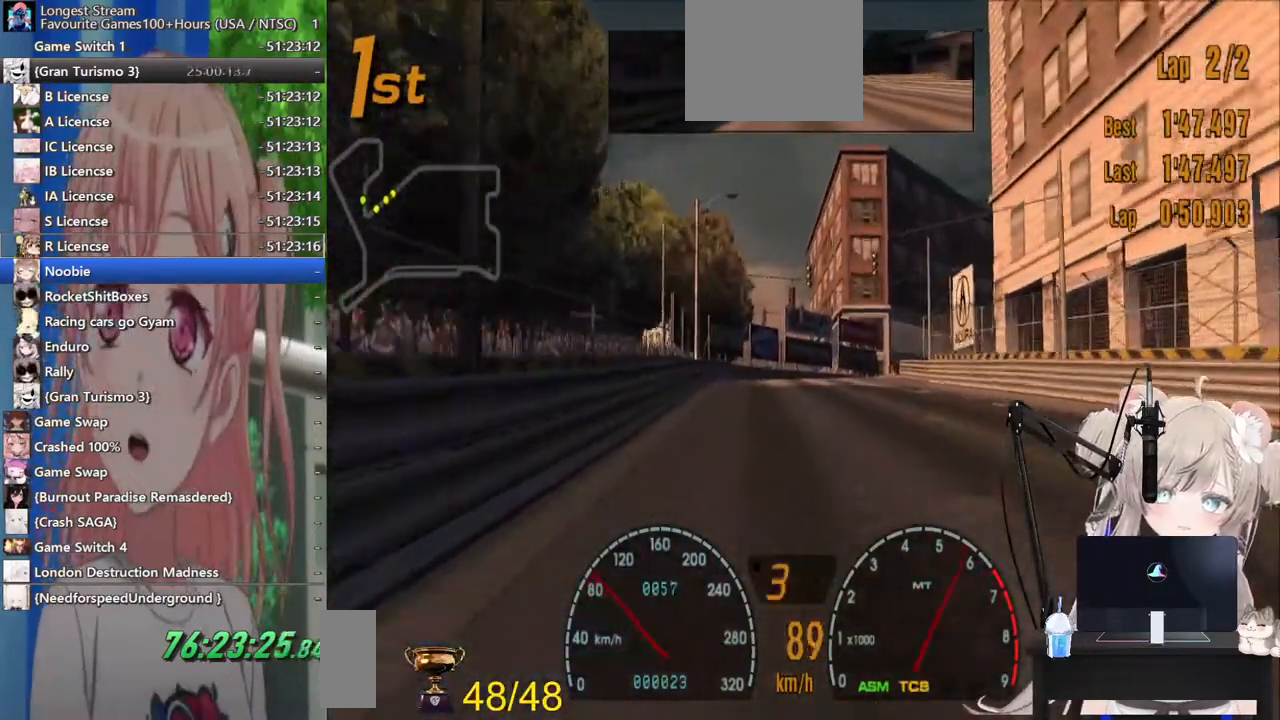
{"dt_ms": 500, "buttons": [], "left_stick": "center", "right_stick": "center", "events": [[83, "left_stick", "right"], [233, "left_stick", "center"]]}
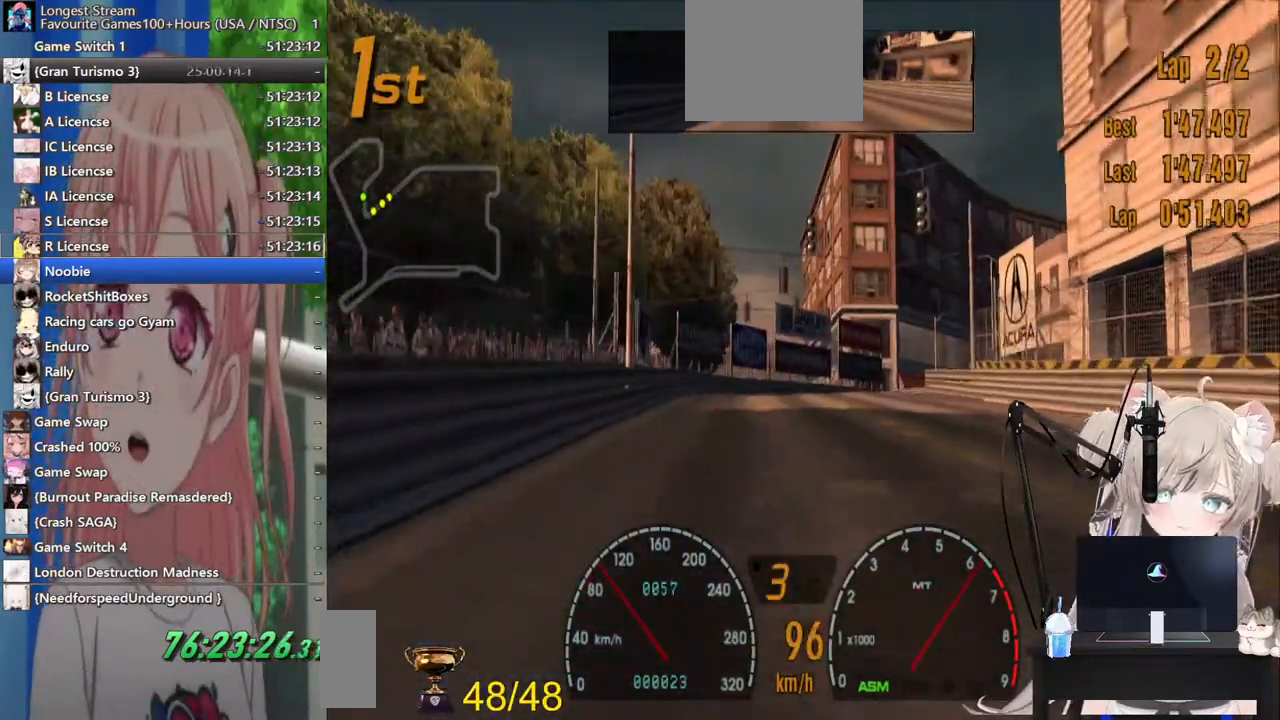
{"dt_ms": 500, "buttons": [], "left_stick": "up-right", "right_stick": "center", "events": [[383, "left_stick", "up-right"]]}
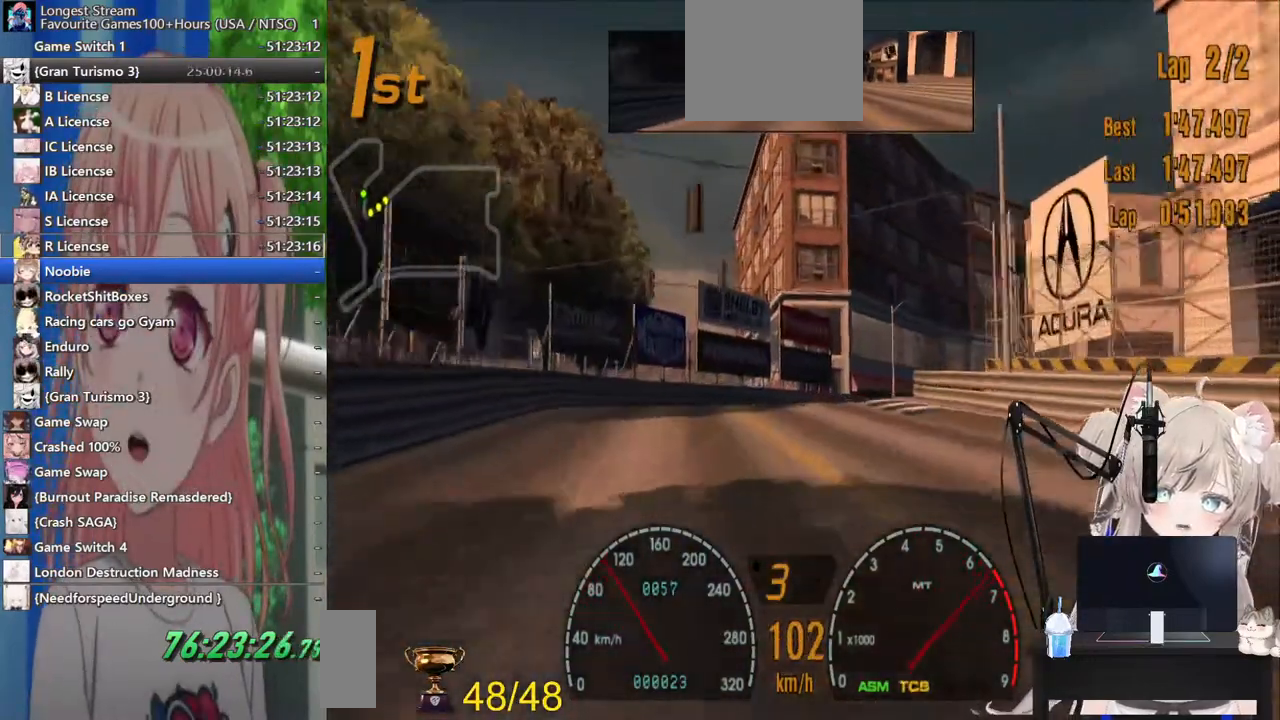
{"dt_ms": 500, "buttons": [], "left_stick": "right", "right_stick": "center", "events": [[33, "left_stick", "center"], [183, "CROSS", "down"], [317, "CROSS", "up"], [467, "left_stick", "right"]]}
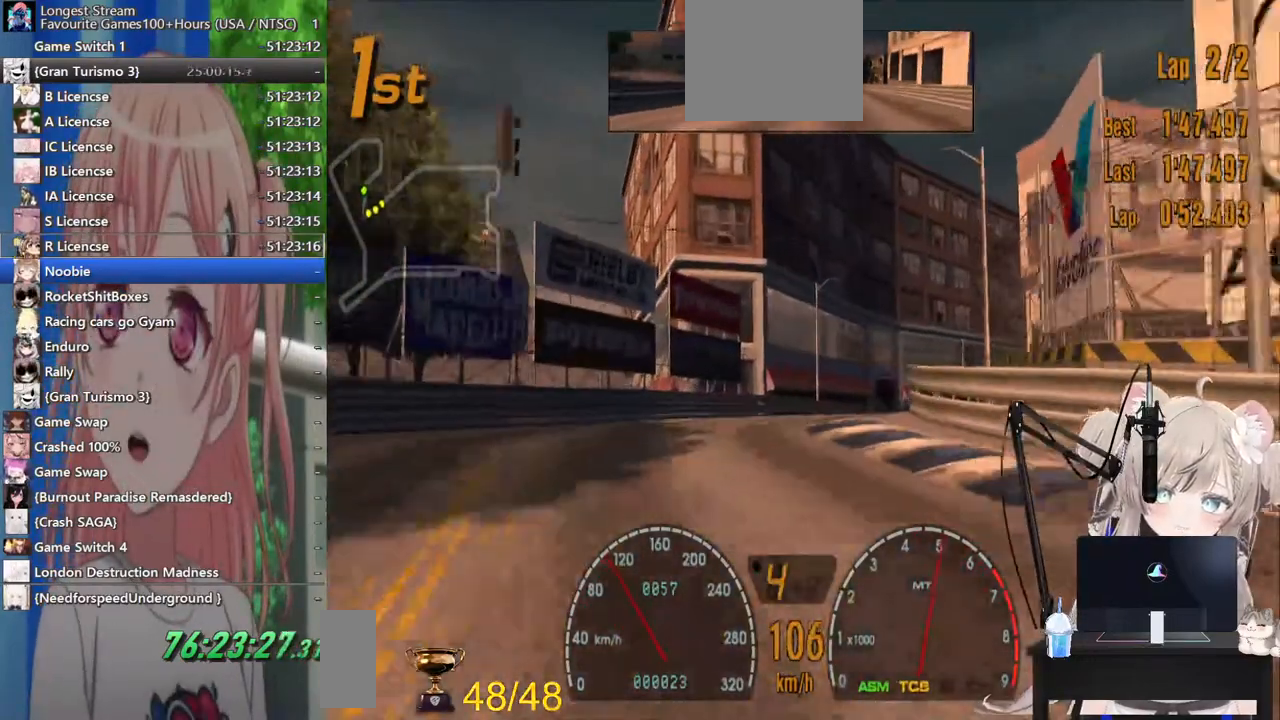
{"dt_ms": 500, "buttons": [], "left_stick": "right", "right_stick": "center", "events": []}
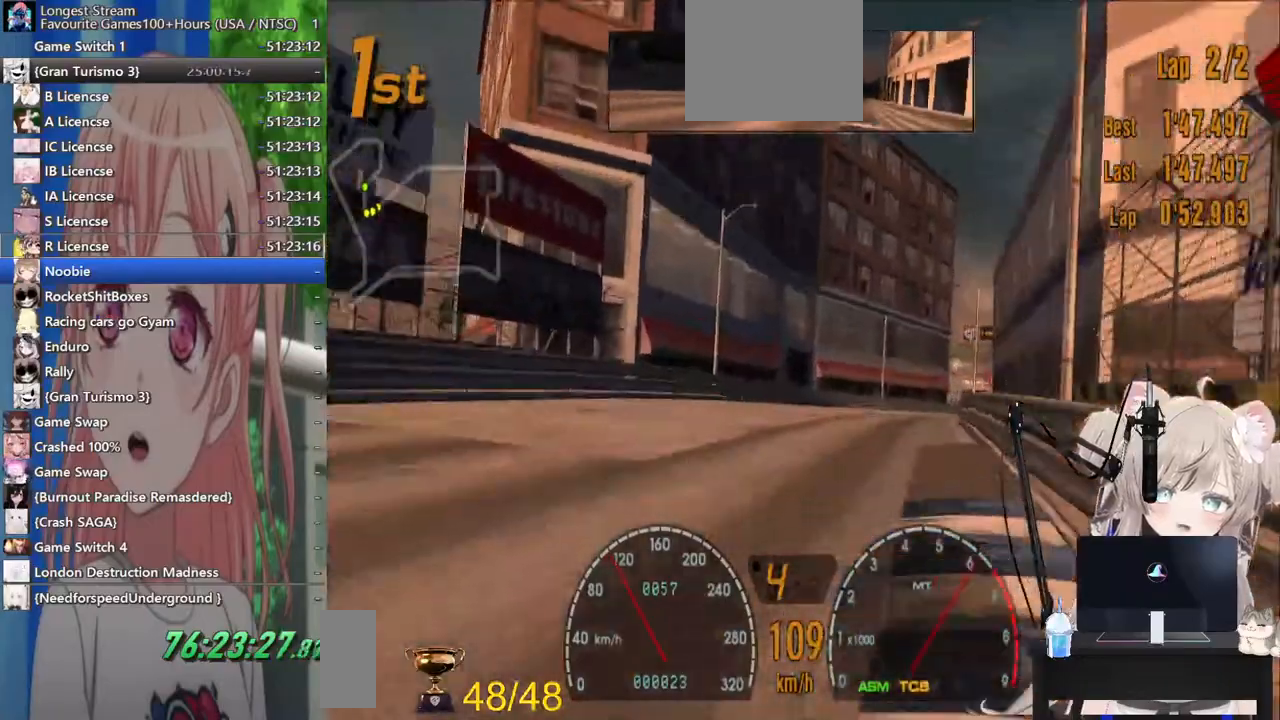
{"dt_ms": 500, "buttons": [], "left_stick": "center", "right_stick": "center", "events": [[500, "left_stick", "center"]]}
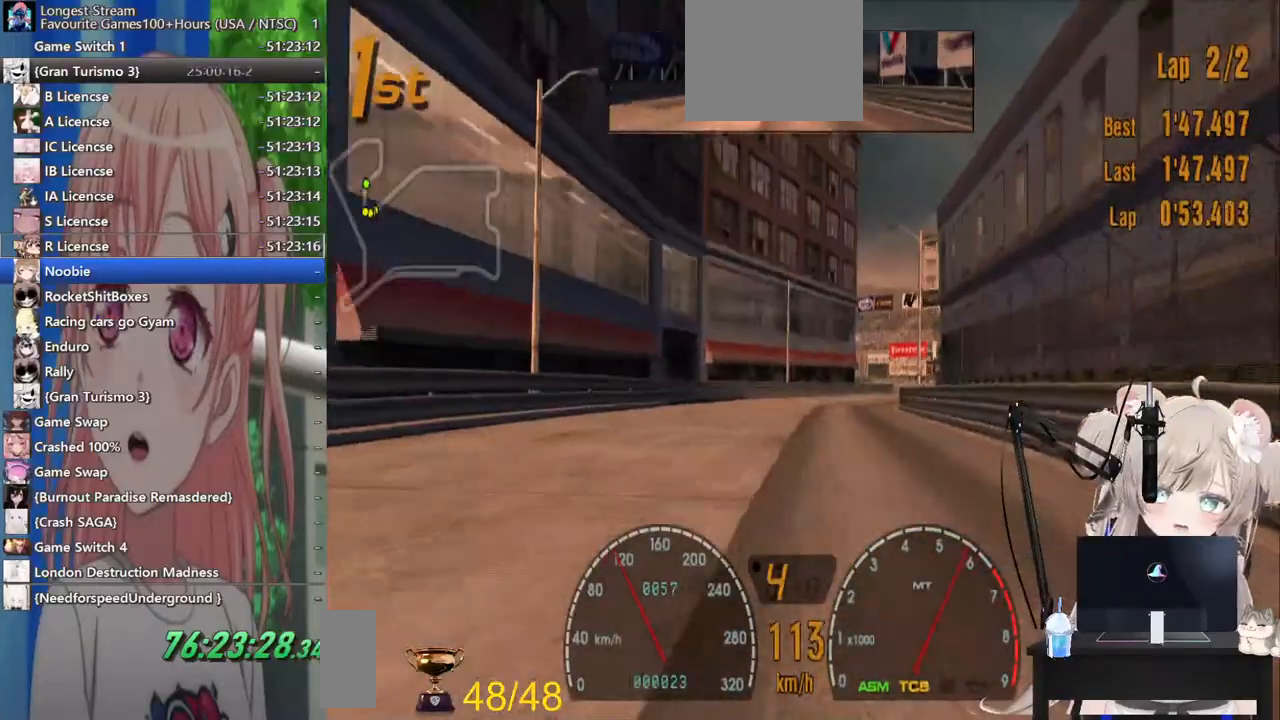
{"dt_ms": 500, "buttons": [], "left_stick": "right", "right_stick": "center", "events": [[200, "left_stick", "right"]]}
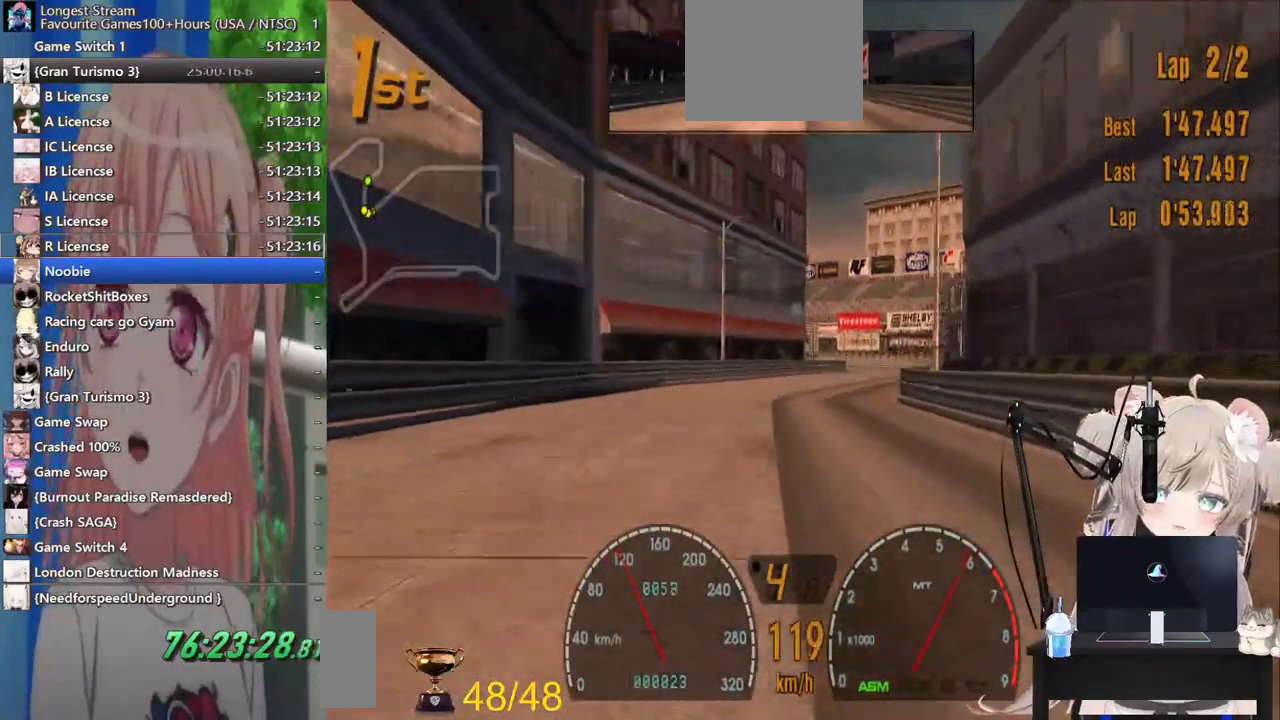
{"dt_ms": 500, "buttons": [], "left_stick": "up-right", "right_stick": "center", "events": [[50, "left_stick", "center"], [217, "left_stick", "up-right"]]}
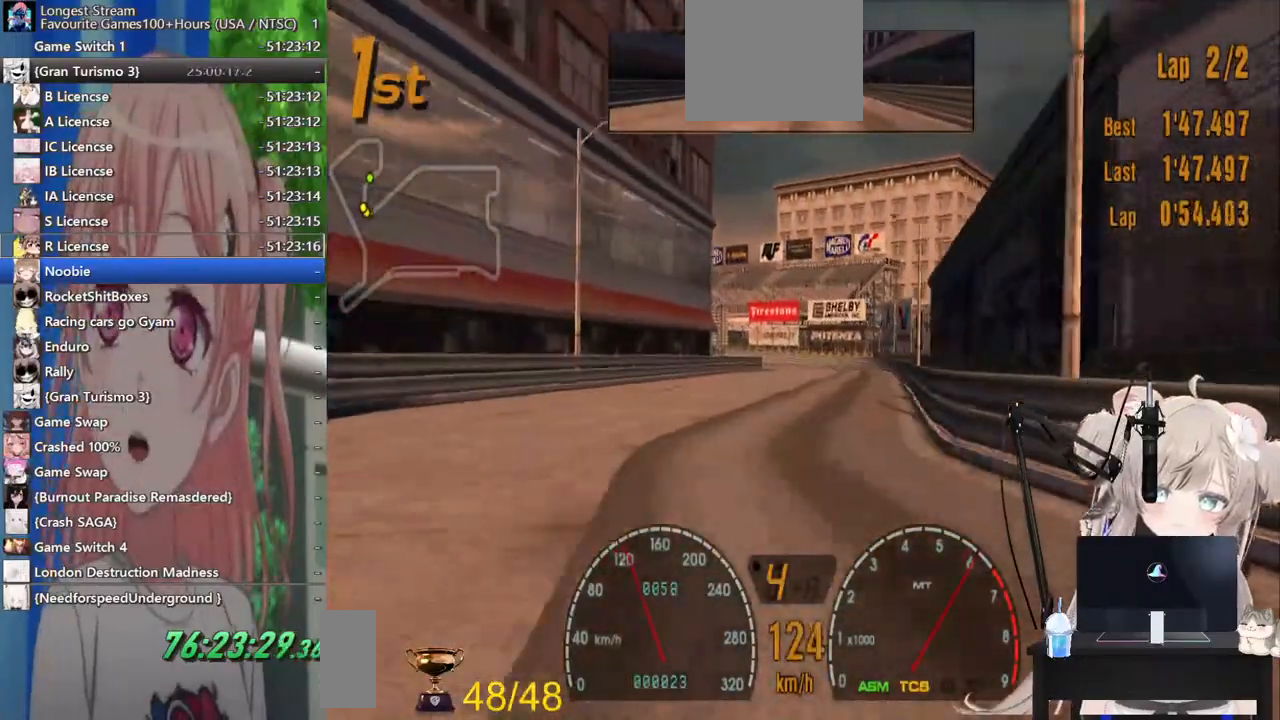
{"dt_ms": 500, "buttons": [], "left_stick": "center", "right_stick": "center", "events": [[17, "left_stick", "center"], [400, "left_stick", "down-left"], [483, "left_stick", "center"]]}
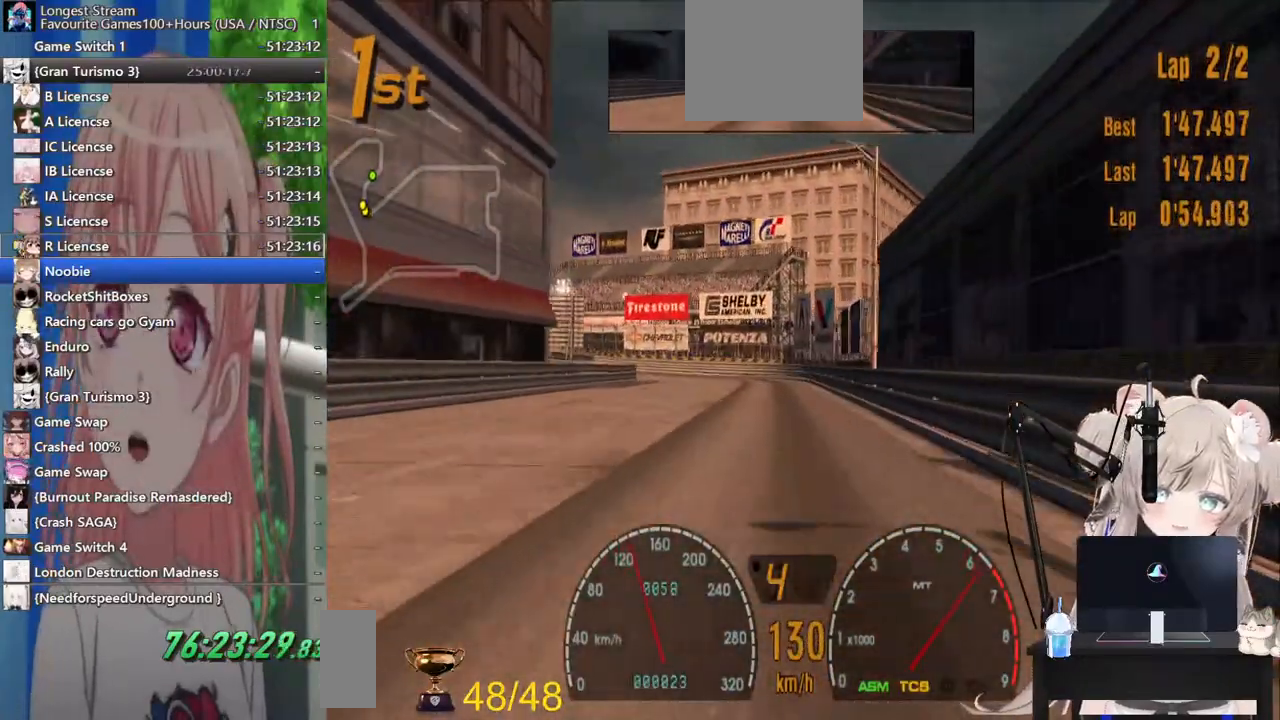
{"dt_ms": 500, "buttons": [], "left_stick": "left", "right_stick": "center", "events": [[83, "left_stick", "left"]]}
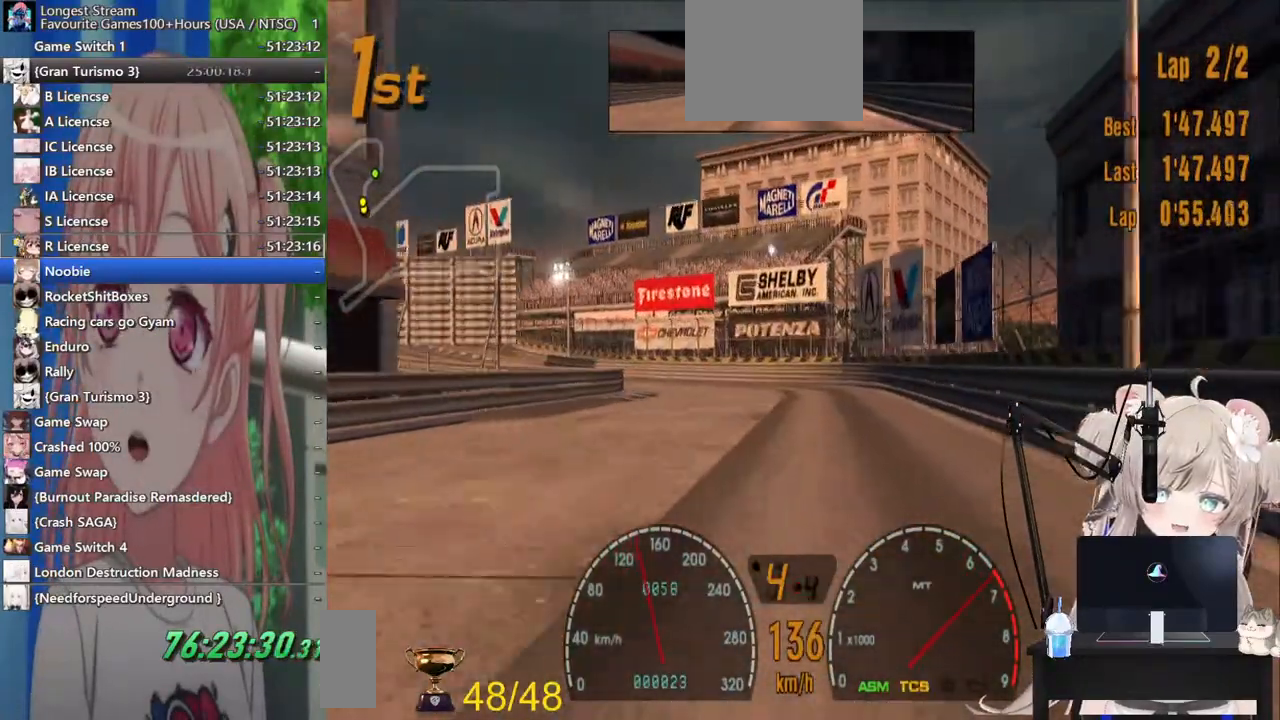
{"dt_ms": 500, "buttons": [], "left_stick": "left", "right_stick": "center", "events": []}
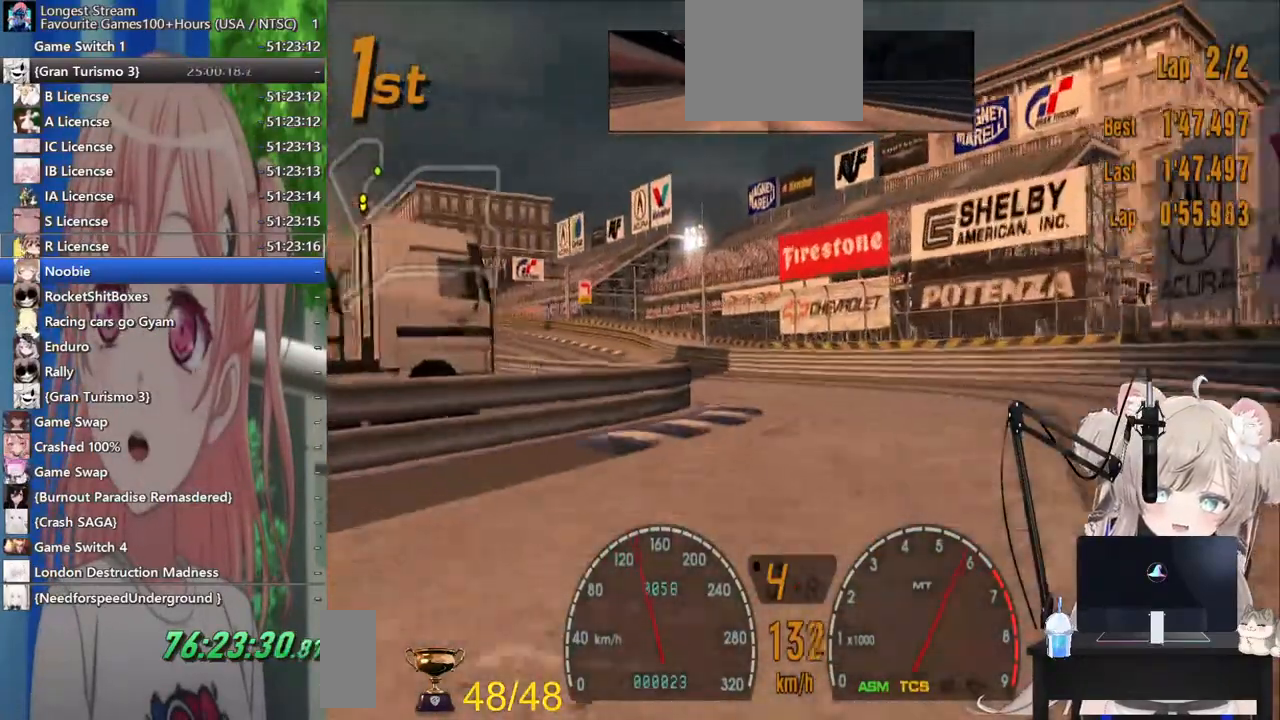
{"dt_ms": 500, "buttons": [], "left_stick": "left", "right_stick": "center", "events": []}
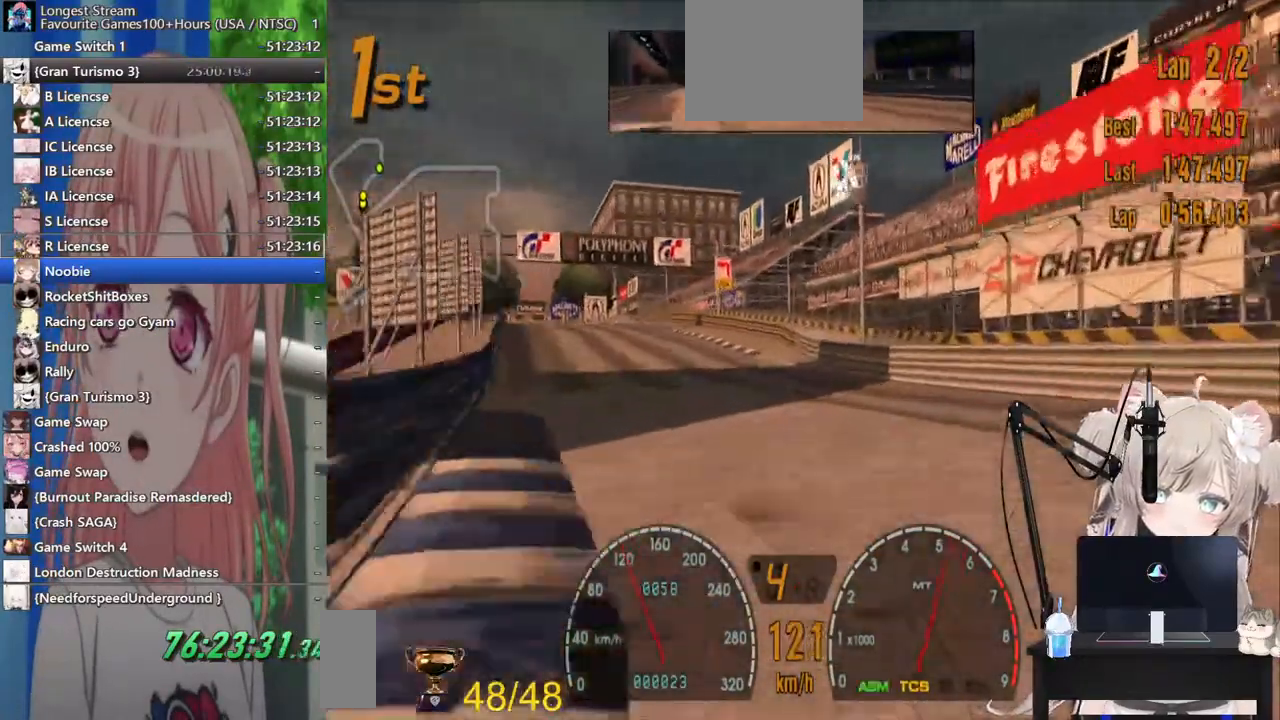
{"dt_ms": 500, "buttons": [], "left_stick": "left", "right_stick": "center", "events": []}
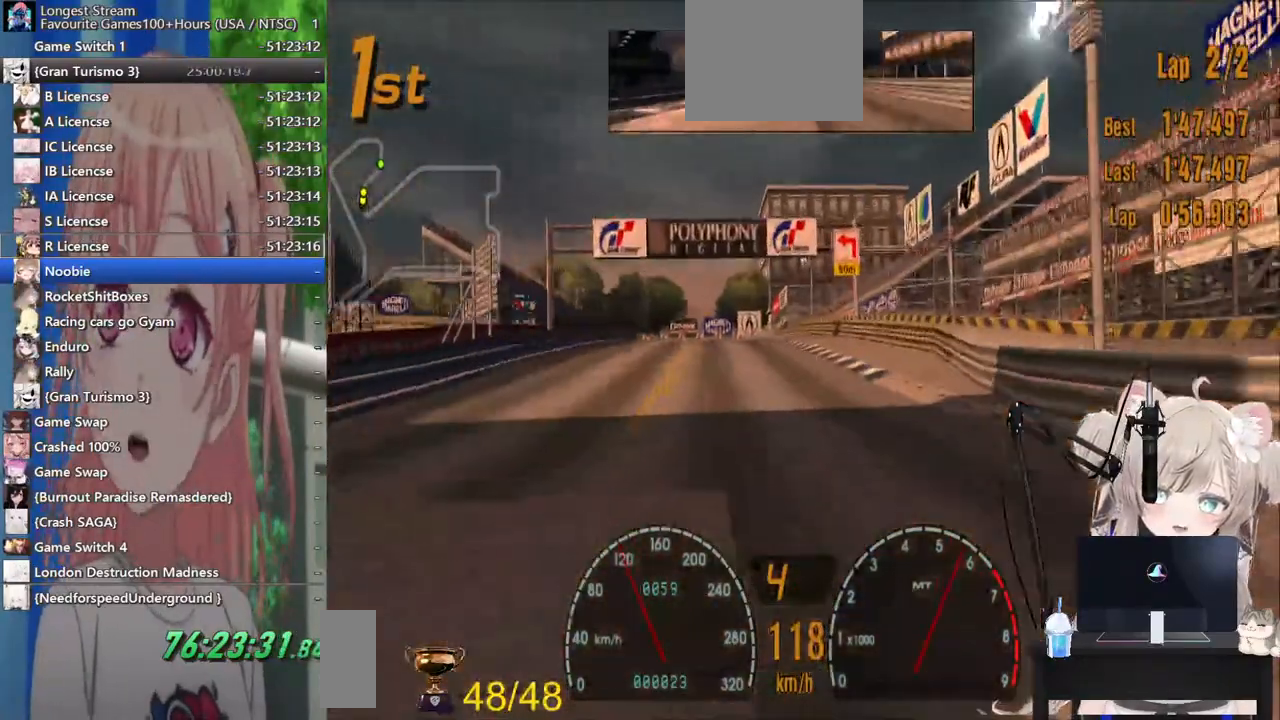
{"dt_ms": 500, "buttons": [], "left_stick": "center", "right_stick": "center", "events": [[83, "left_stick", "right"], [367, "left_stick", "center"]]}
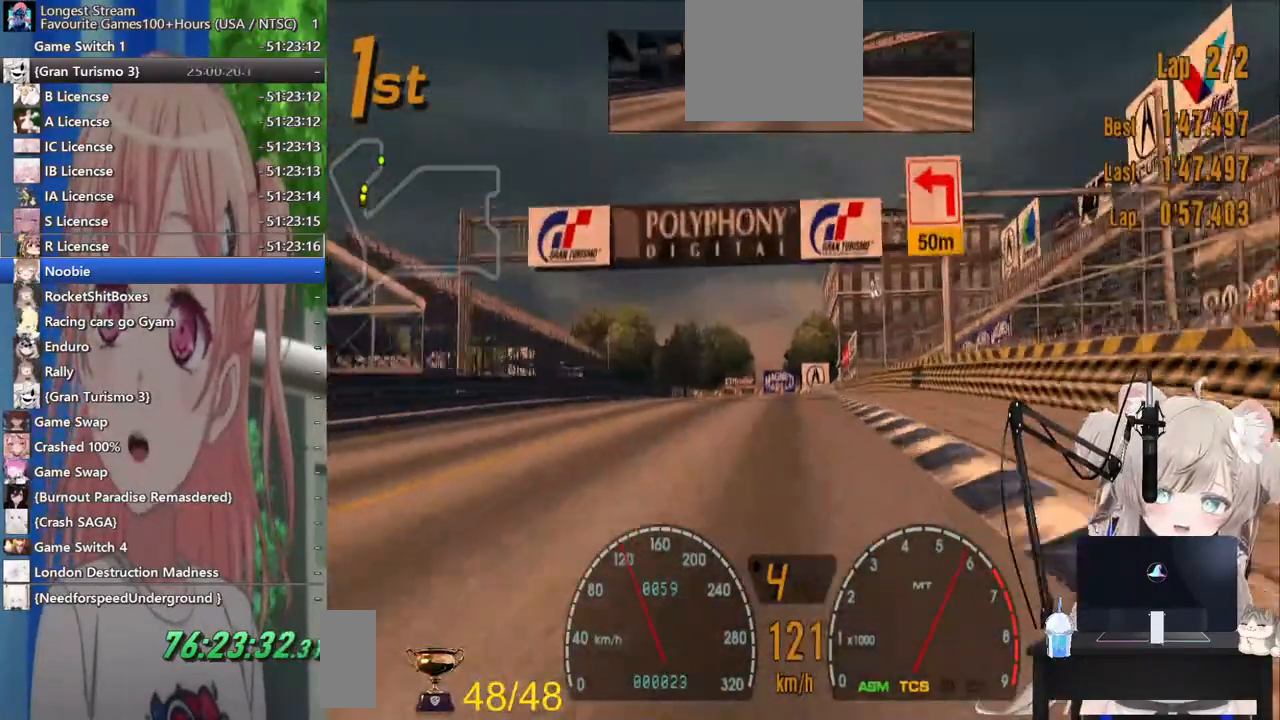
{"dt_ms": 500, "buttons": [], "left_stick": "center", "right_stick": "center", "events": []}
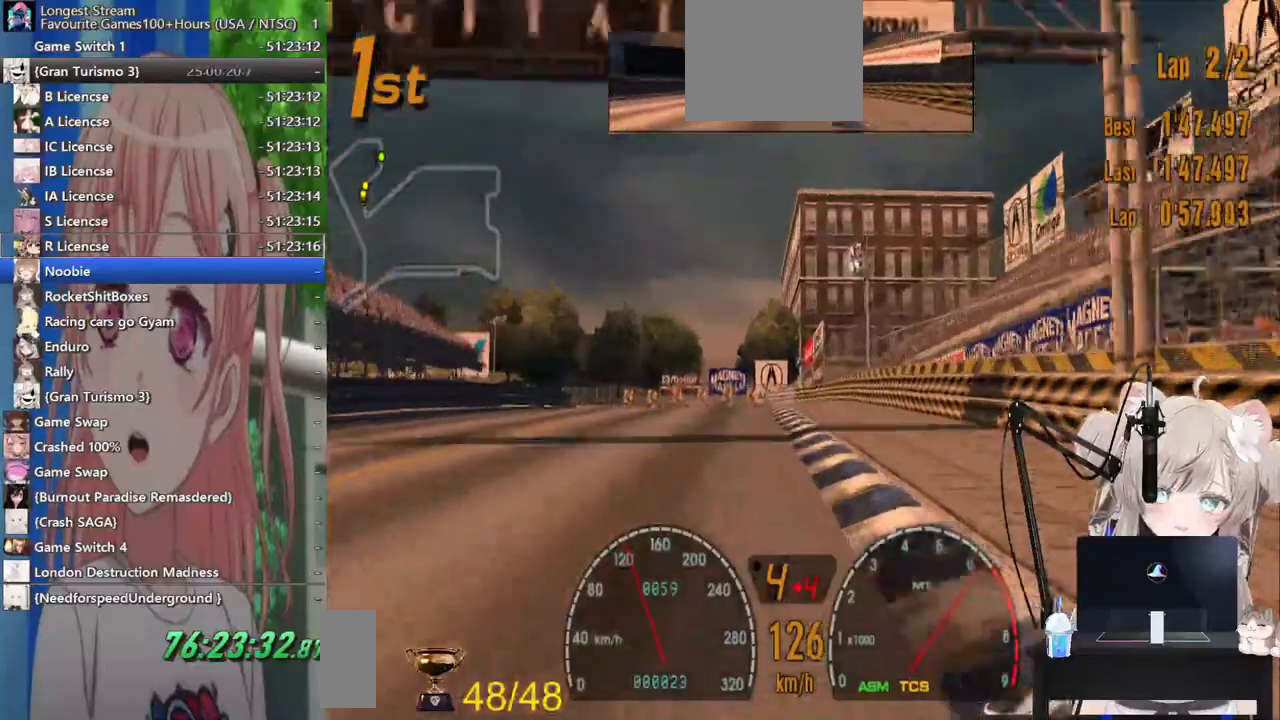
{"dt_ms": 1000, "buttons": [], "left_stick": "left", "right_stick": "center"}
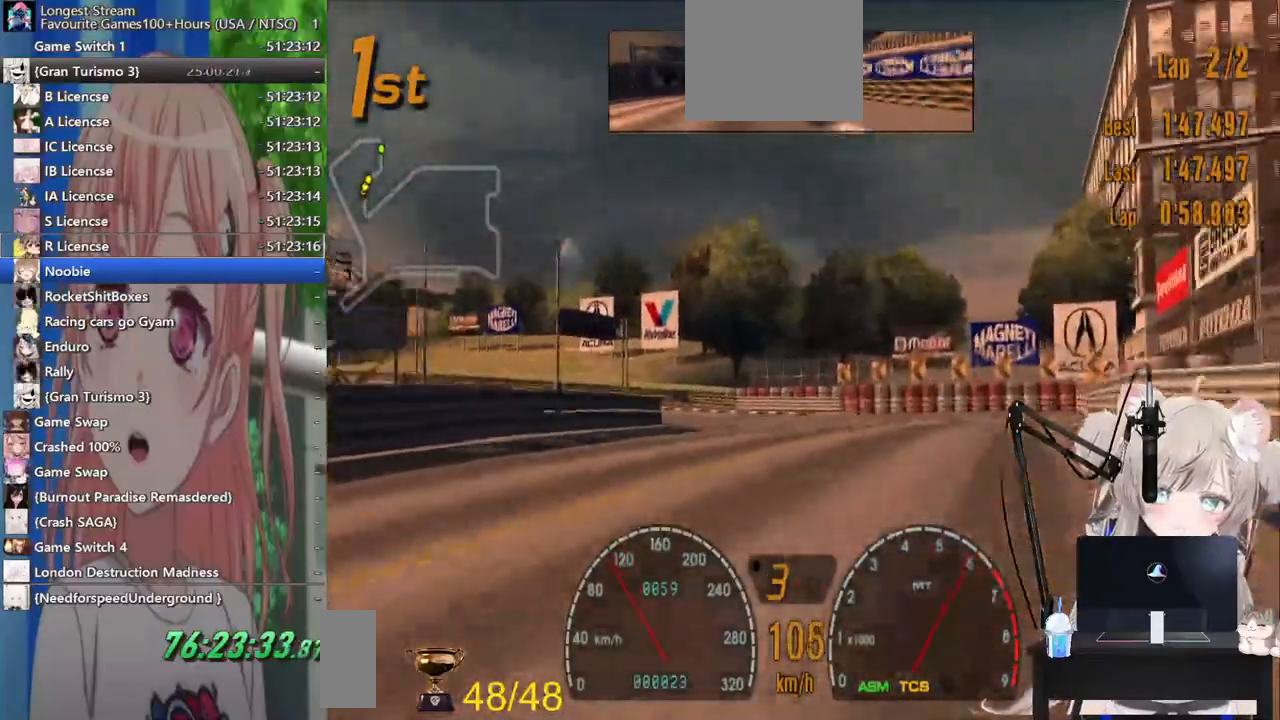
{"dt_ms": 500, "buttons": [], "left_stick": "down", "right_stick": "center", "events": [[500, "left_stick", "down"]]}
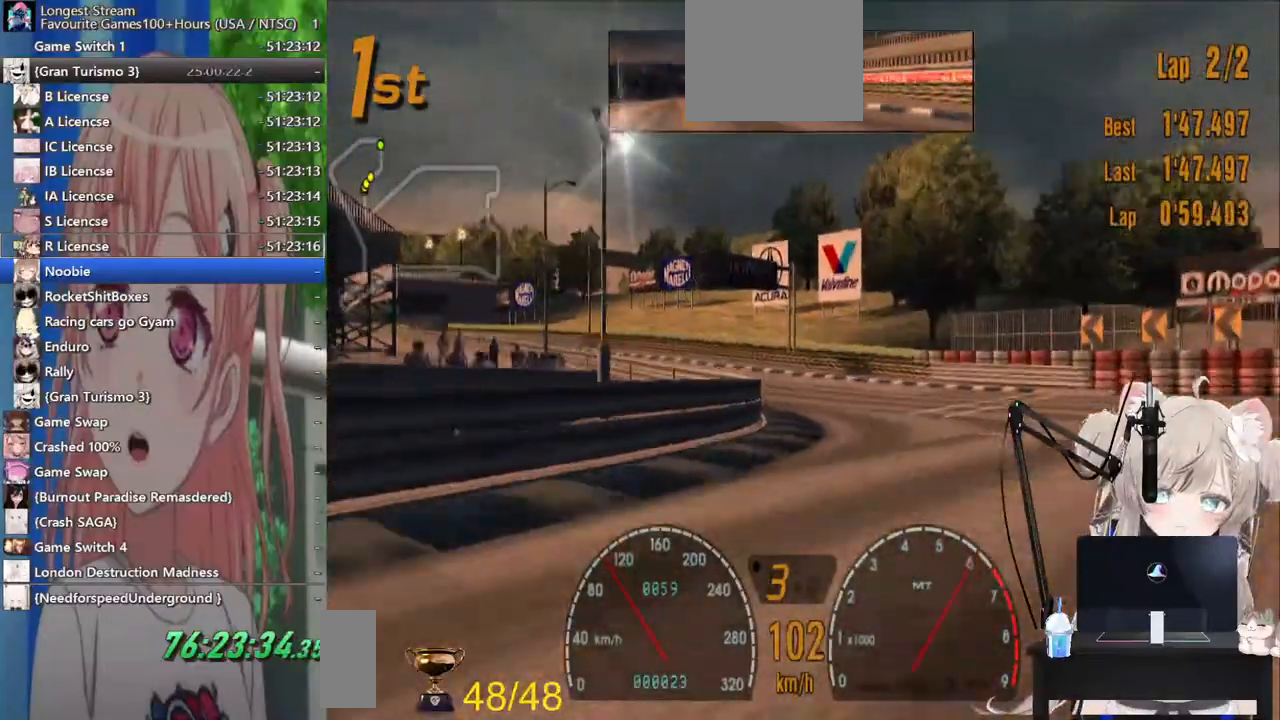
{"dt_ms": 500, "buttons": [], "left_stick": "left", "right_stick": "center", "events": [[250, "left_stick", "left"]]}
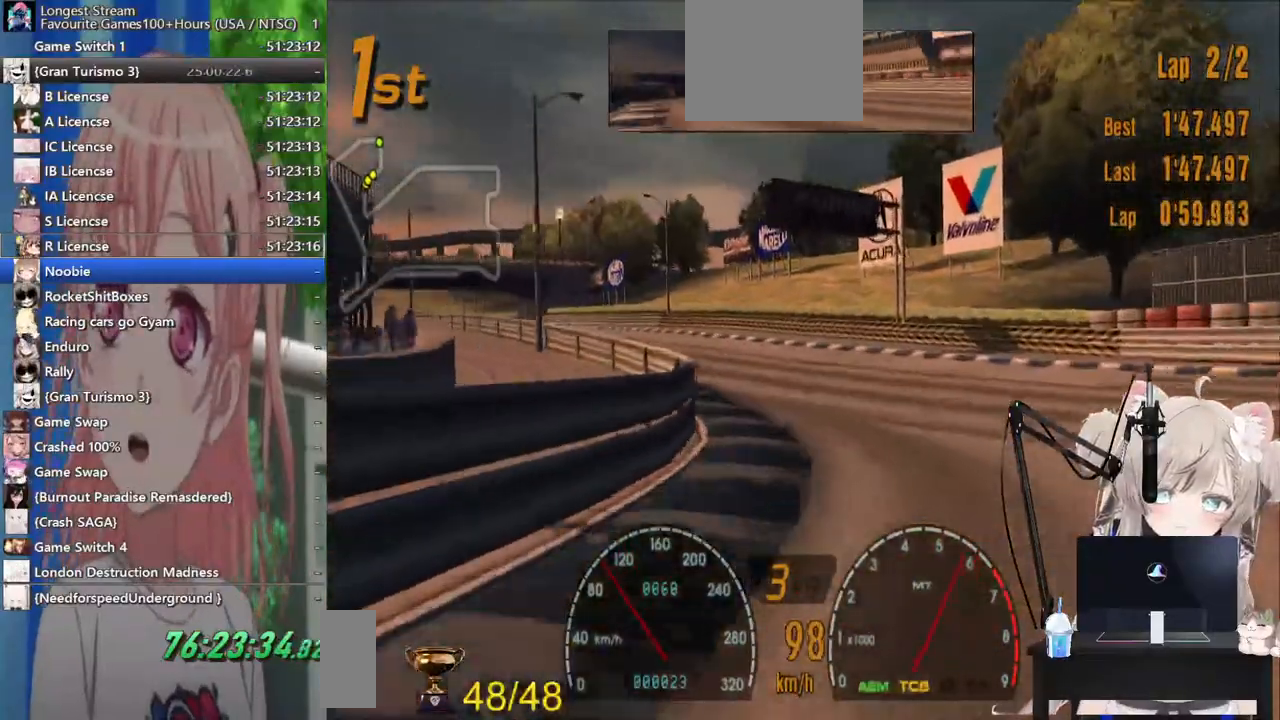
{"dt_ms": 500, "buttons": [], "left_stick": "left", "right_stick": "center", "events": []}
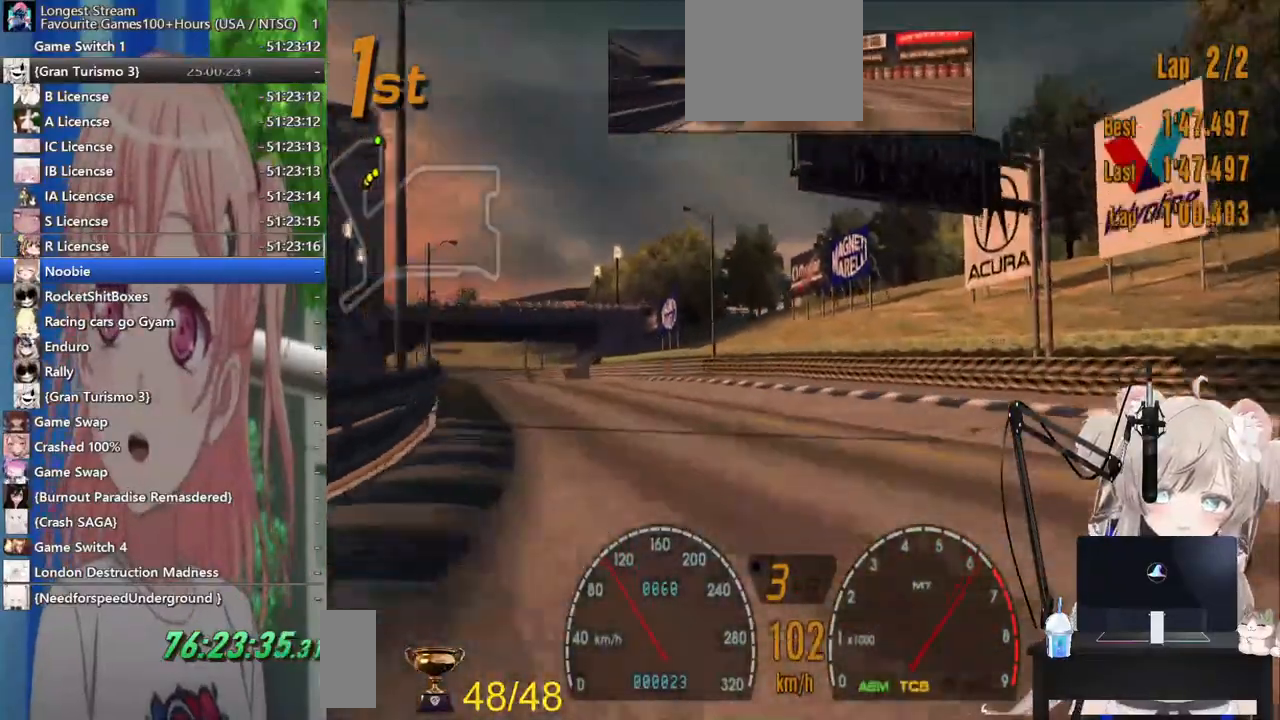
{"dt_ms": 500, "buttons": [], "left_stick": "down", "right_stick": "center", "events": [[400, "left_stick", "down"]]}
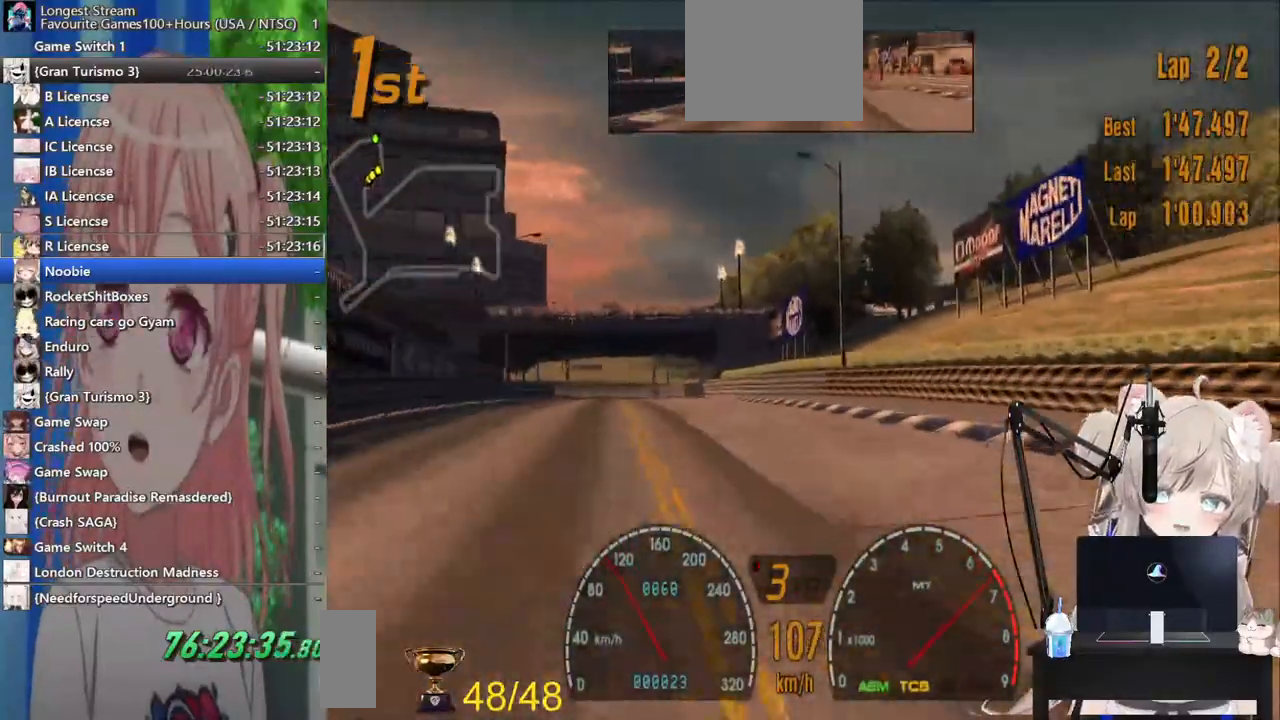
{"dt_ms": 500, "buttons": [], "left_stick": "down", "right_stick": "center", "events": [[33, "left_stick", "down-left"], [200, "left_stick", "down"]]}
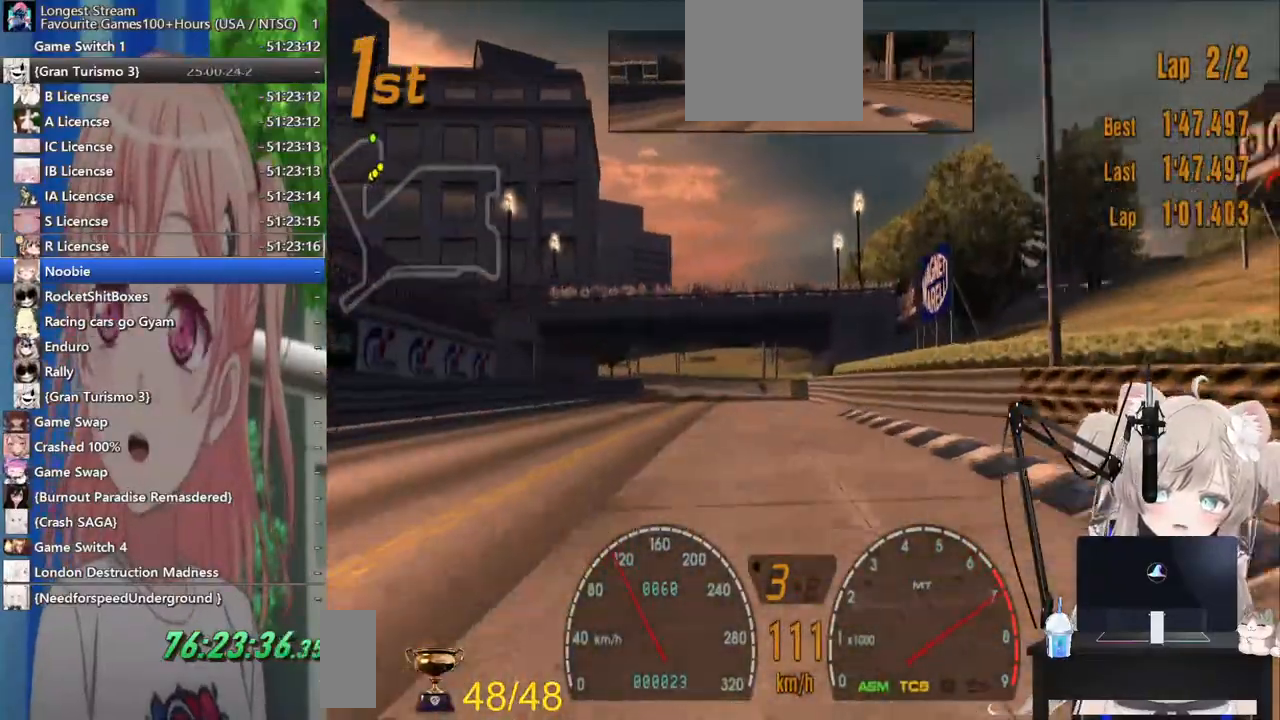
{"dt_ms": 500, "buttons": [], "left_stick": "down", "right_stick": "center", "events": [[67, "left_stick", "down-left"], [217, "left_stick", "down"]]}
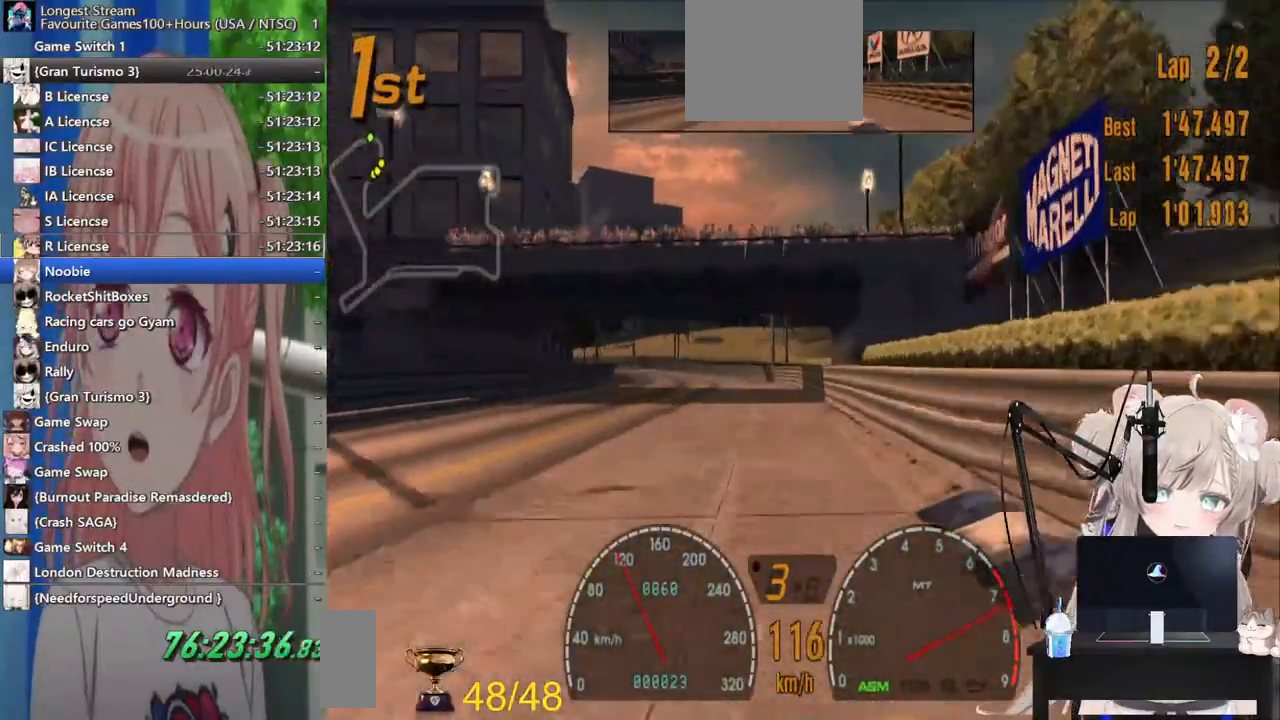
{"dt_ms": 500, "buttons": [], "left_stick": "center", "right_stick": "center", "events": [[50, "left_stick", "left"], [117, "CROSS", "down"], [283, "CROSS", "up"], [283, "left_stick", "center"]]}